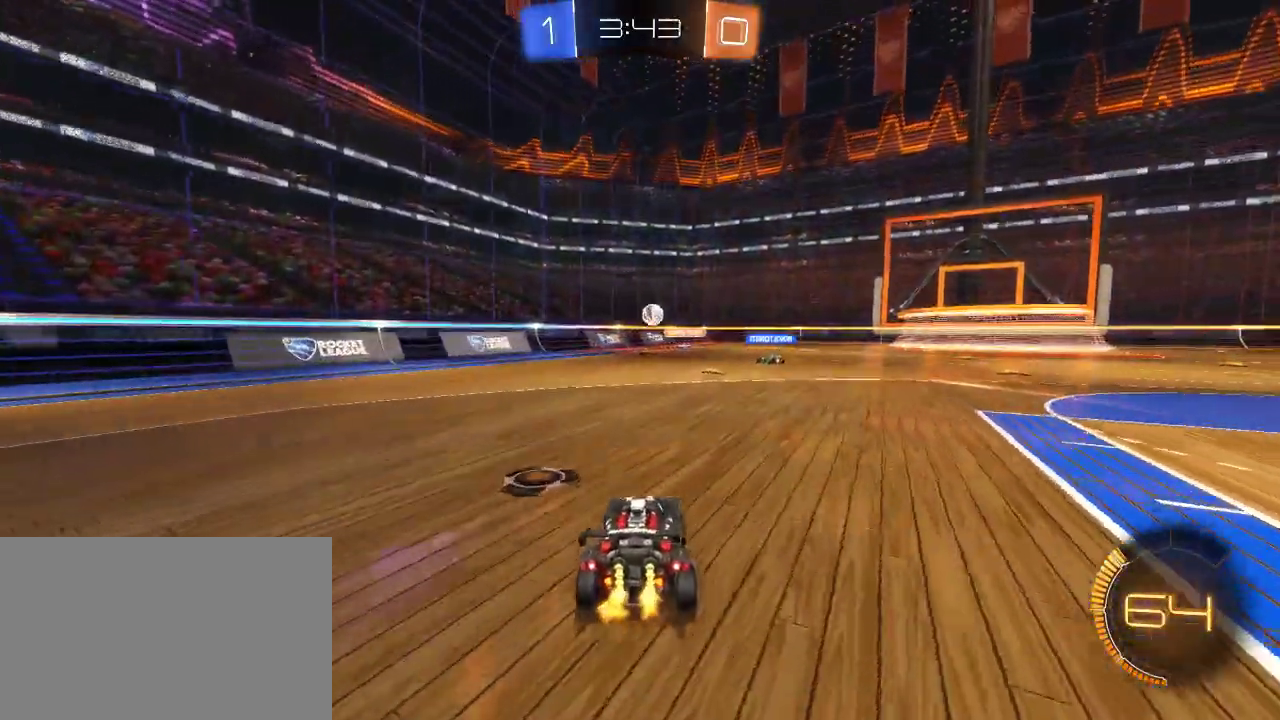
Gameplay with a controller (PlayStation layout); each line is a JSON object with the inputs held at the frame after it. "events" lists button and stick changes between this image and that frame as [ms after this image, input, new state], when the widget could be followed in between.
{"buttons": ["R2"], "left_stick": "center", "right_stick": "center", "events": [[17, "left_stick", "left"], [117, "left_stick", "center"], [183, "left_stick", "right"], [367, "left_stick", "center"]]}
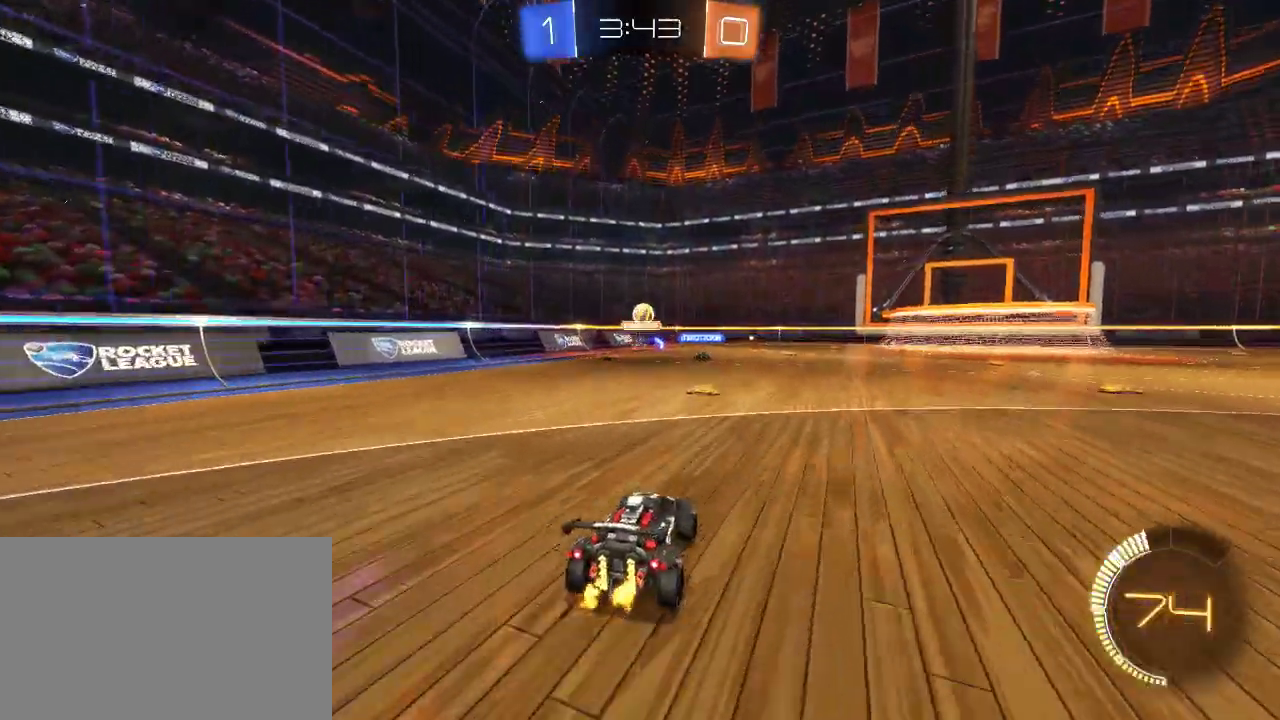
{"buttons": ["R2"], "left_stick": "right", "right_stick": "center", "events": [[17, "left_stick", "left"], [117, "left_stick", "center"], [183, "left_stick", "right"], [233, "left_stick", "center"], [383, "left_stick", "right"]]}
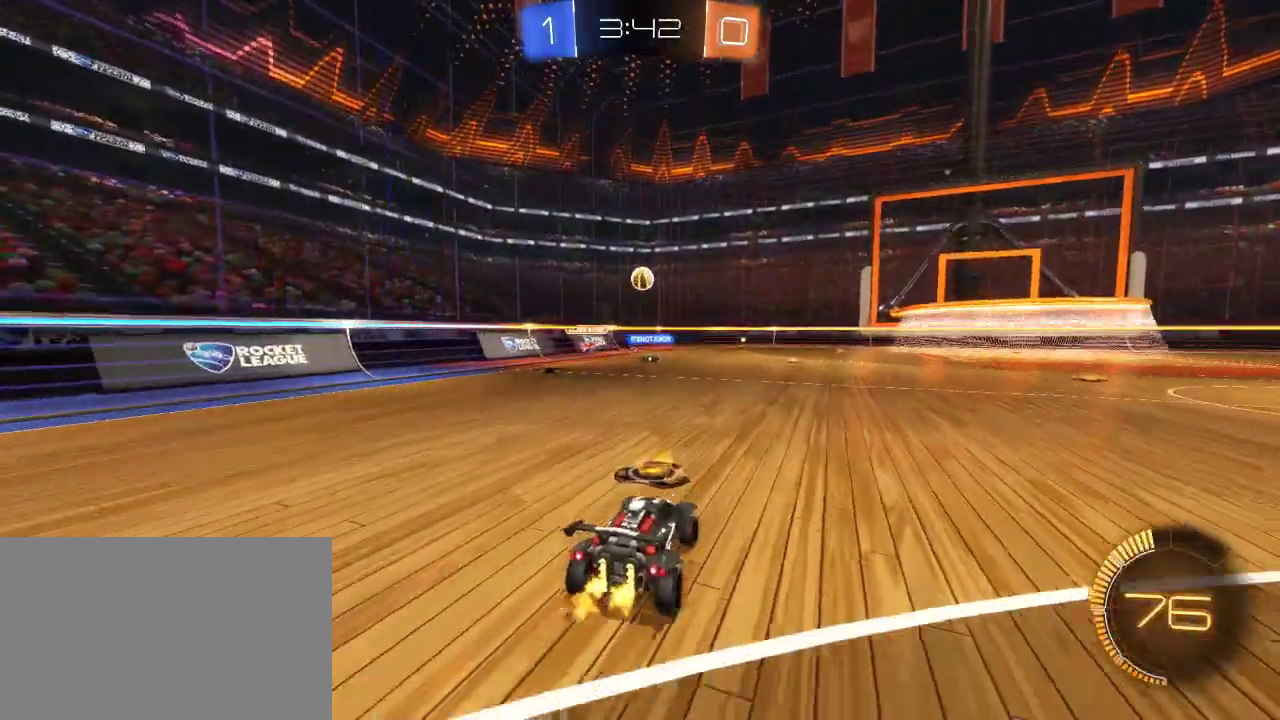
{"buttons": ["CIRCLE", "R2"], "left_stick": "center", "right_stick": "center", "events": [[33, "left_stick", "up-right"], [167, "left_stick", "center"], [483, "CIRCLE", "down"]]}
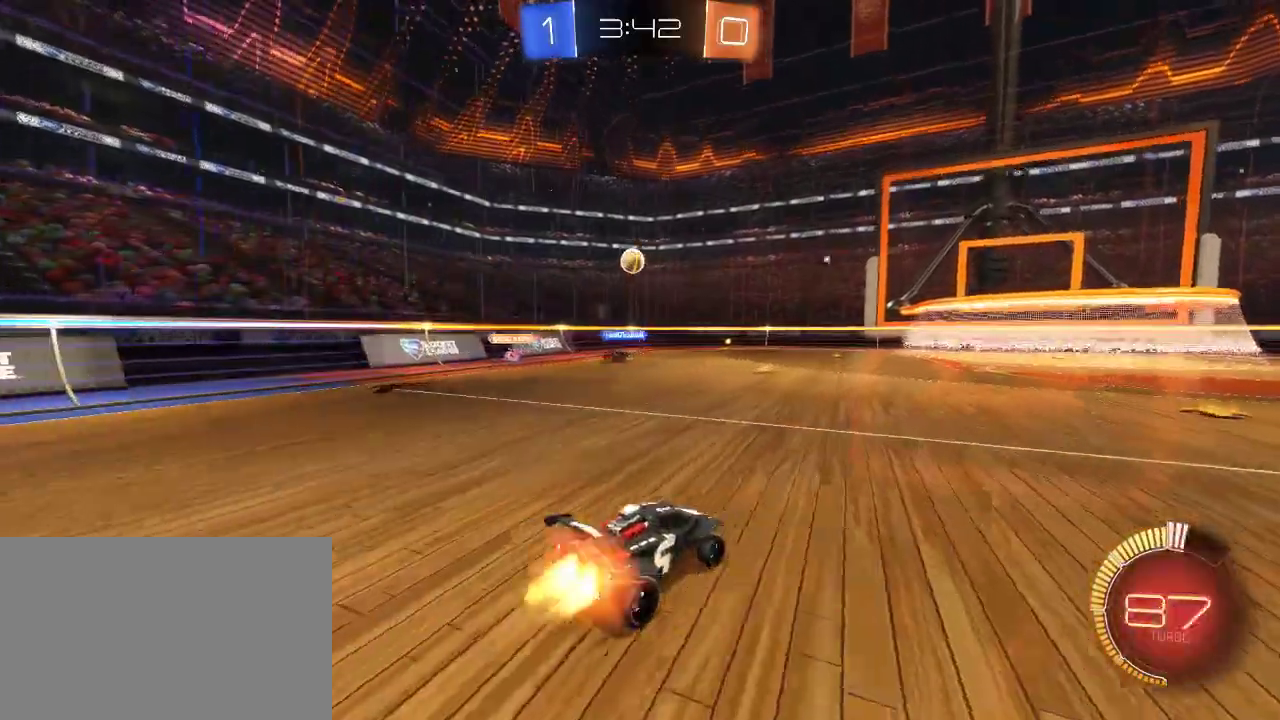
{"buttons": ["R2"], "left_stick": "left", "right_stick": "center", "events": [[33, "CIRCLE", "up"], [450, "left_stick", "left"]]}
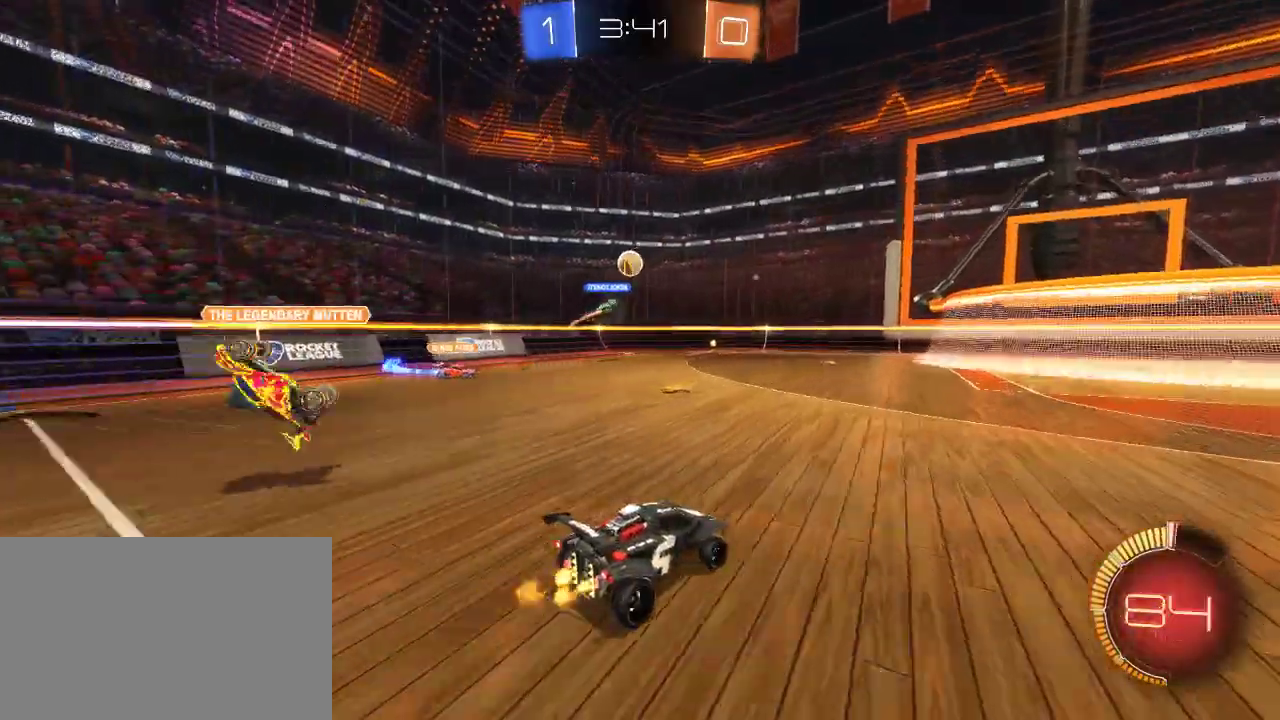
{"buttons": ["R2"], "left_stick": "center", "right_stick": "center", "events": [[133, "left_stick", "center"]]}
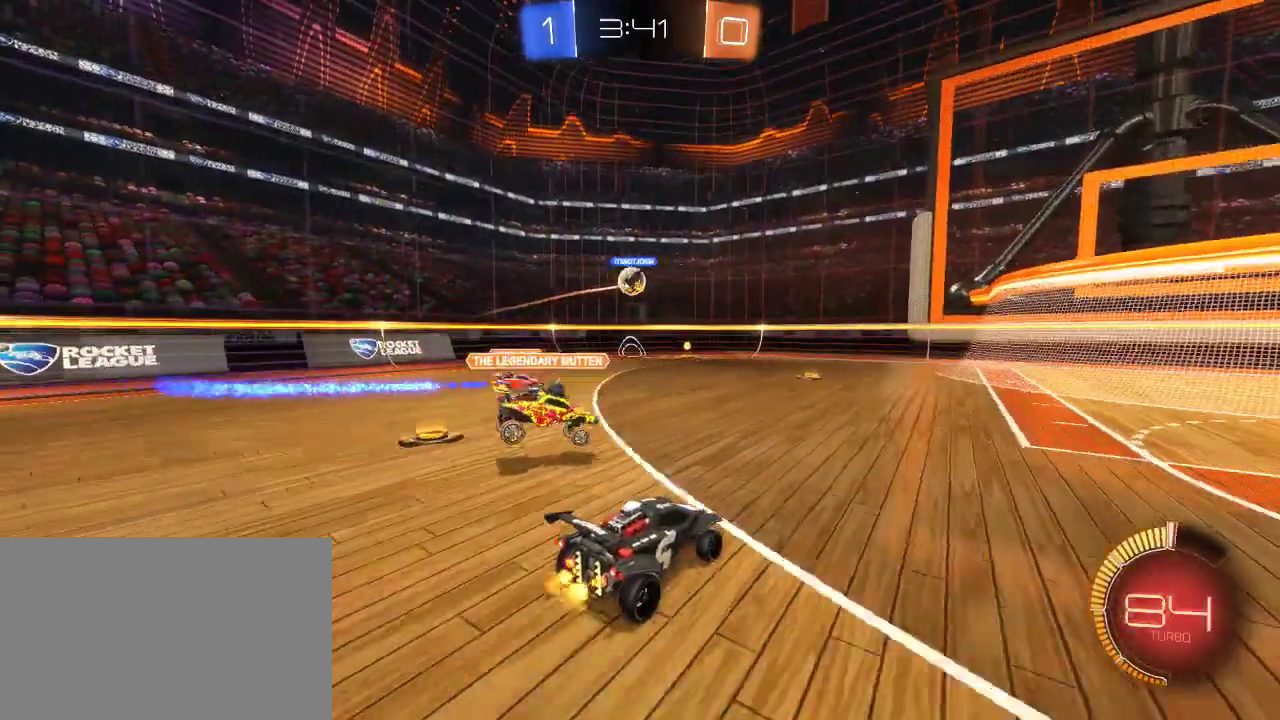
{"buttons": ["R2"], "left_stick": "left", "right_stick": "center", "events": [[117, "R2", "up"], [183, "L2", "down"], [300, "left_stick", "left"], [350, "left_stick", "up-left"], [400, "L2", "up"], [400, "R2", "down"], [400, "left_stick", "left"]]}
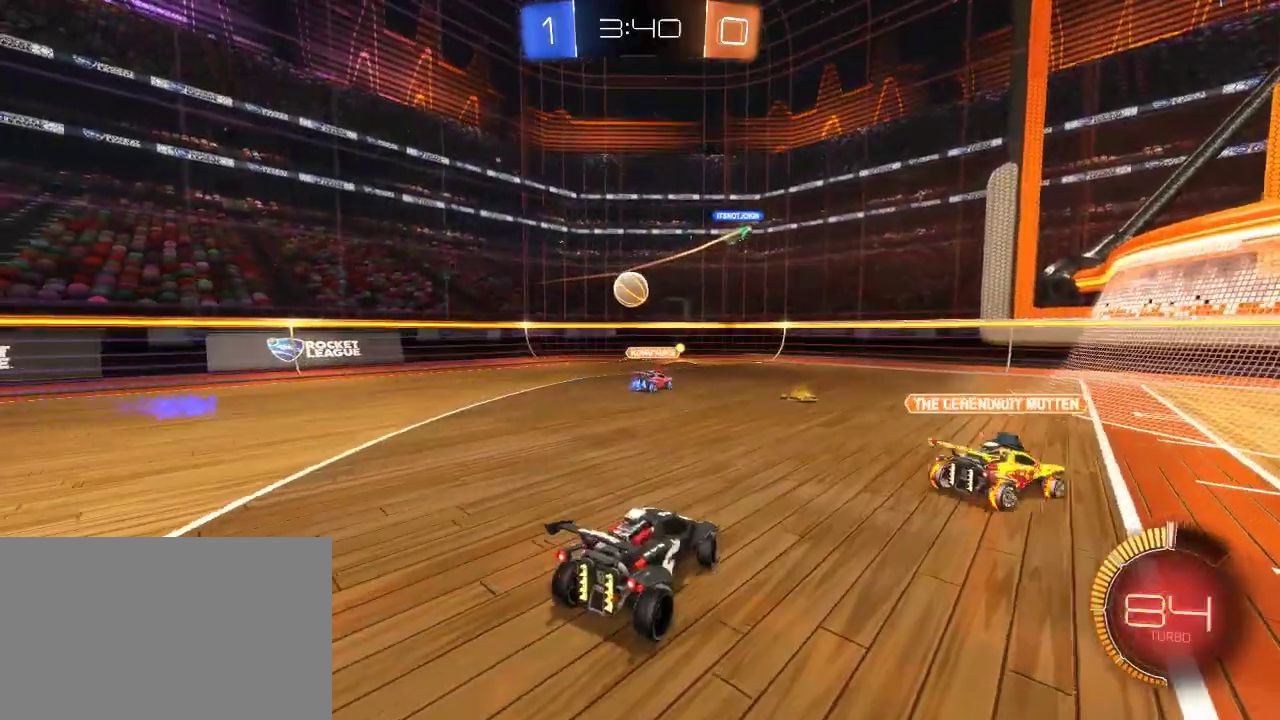
{"buttons": ["R2"], "left_stick": "left", "right_stick": "center", "events": [[83, "CIRCLE", "down"], [167, "left_stick", "center"], [350, "left_stick", "left"], [367, "CIRCLE", "up"]]}
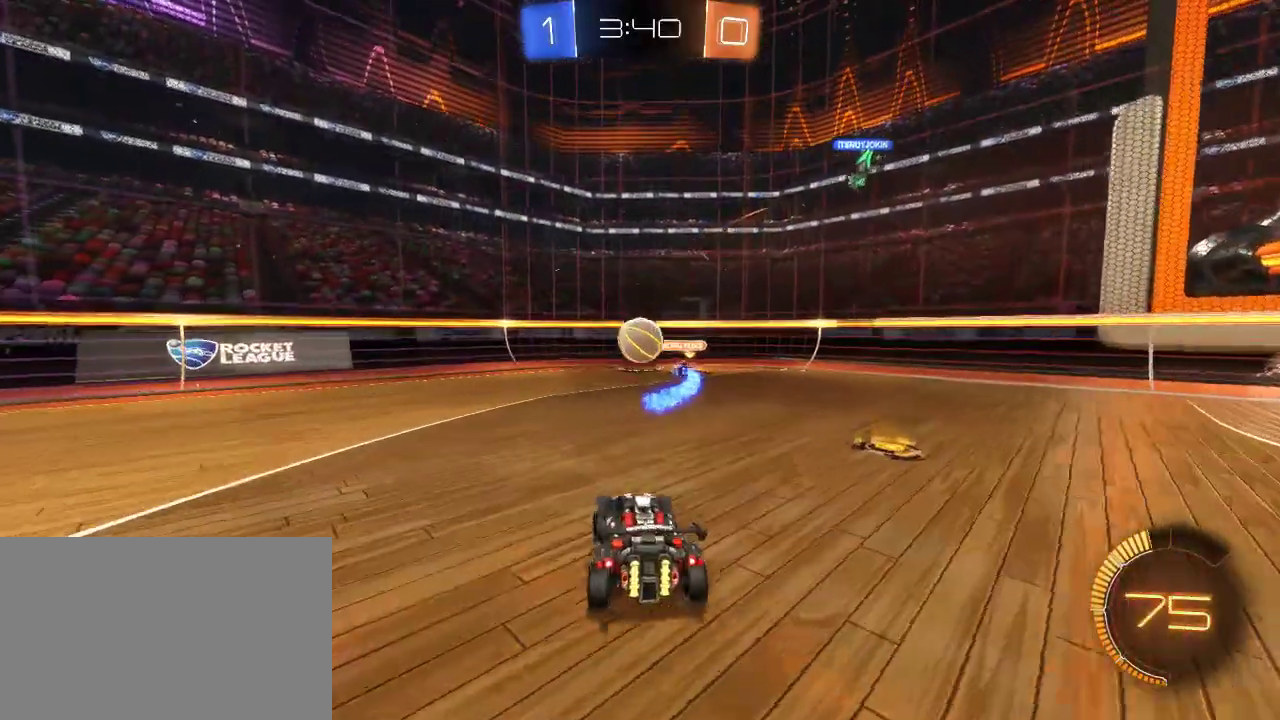
{"buttons": ["R2"], "left_stick": "left", "right_stick": "center", "events": []}
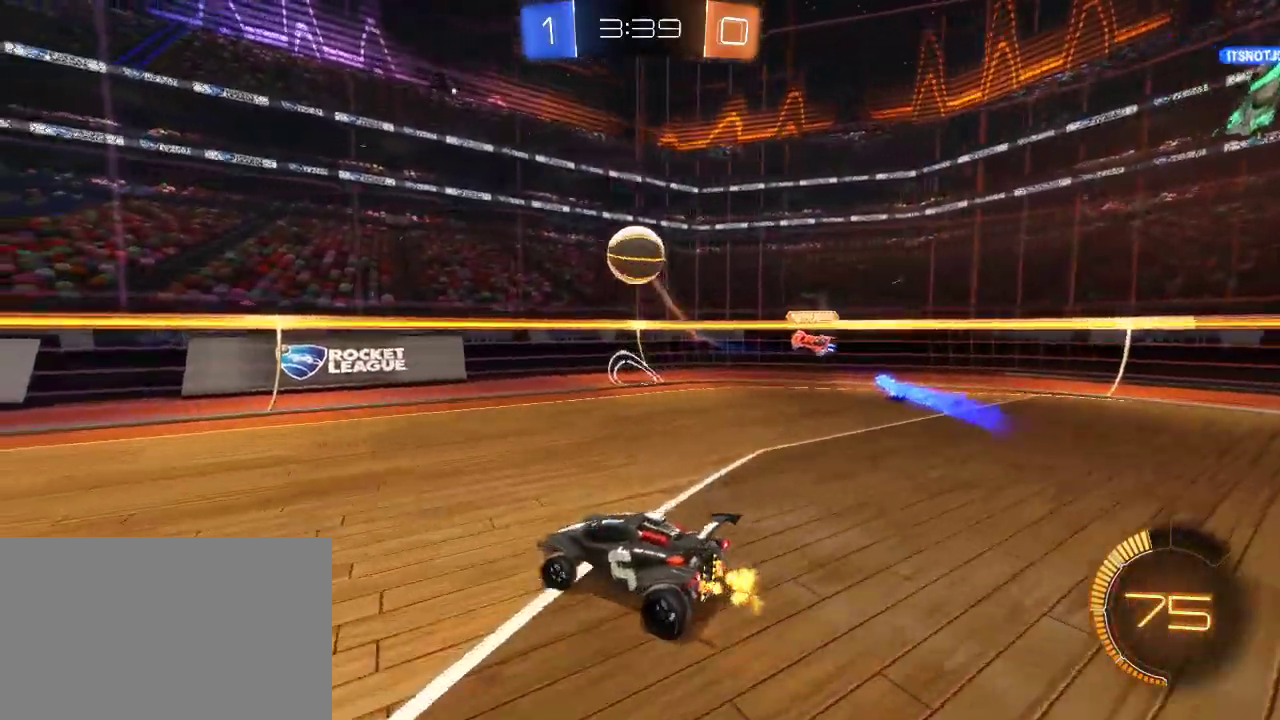
{"buttons": ["CIRCLE", "R2"], "left_stick": "left", "right_stick": "center", "events": [[200, "left_stick", "center"], [267, "CIRCLE", "down"], [267, "TRIANGLE", "down"], [367, "TRIANGLE", "up"], [383, "left_stick", "left"]]}
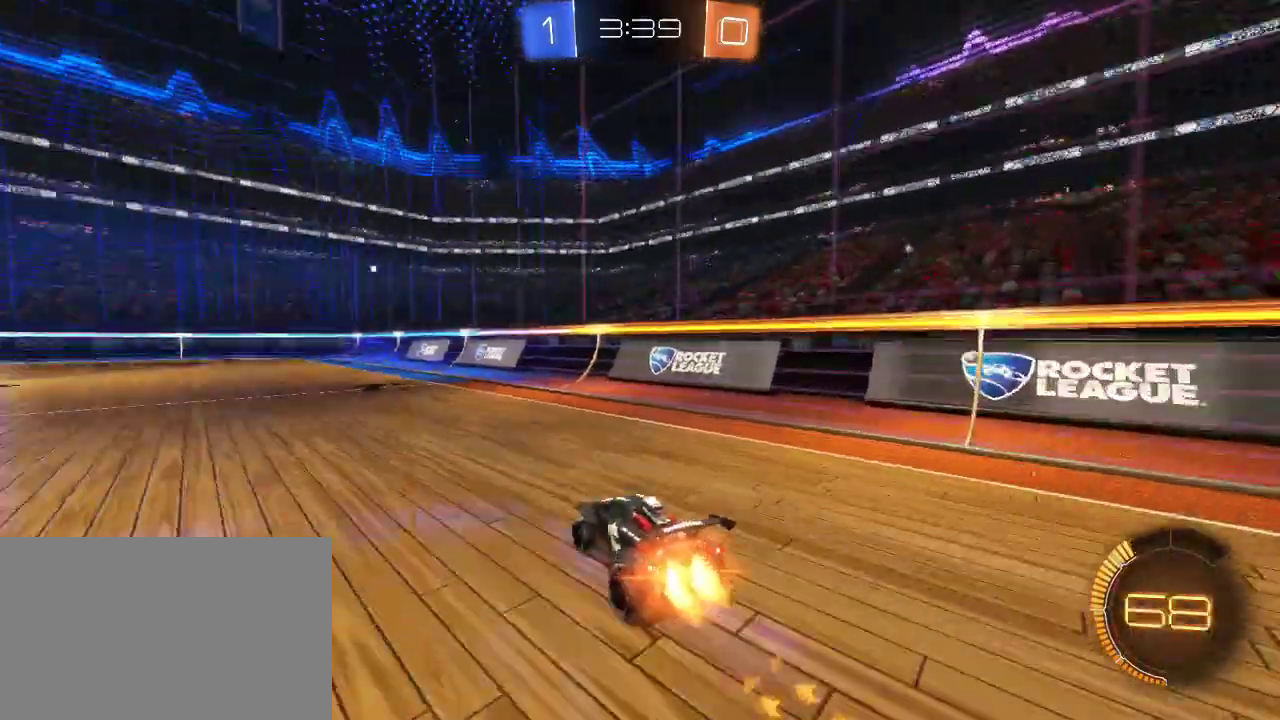
{"buttons": ["R2"], "left_stick": "up-right", "right_stick": "center", "events": [[133, "left_stick", "up-left"], [183, "left_stick", "up"], [200, "CROSS", "down"], [367, "left_stick", "up-right"], [433, "CIRCLE", "up"], [433, "CROSS", "up"]]}
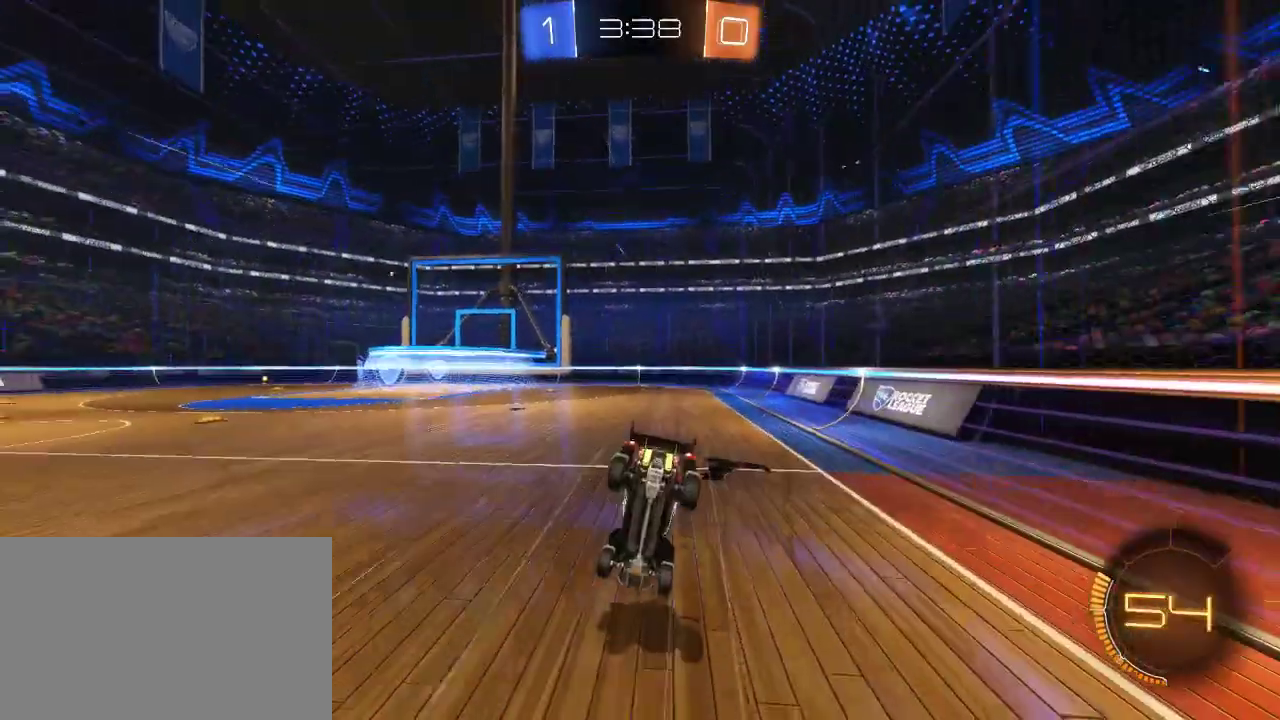
{"buttons": ["R2"], "left_stick": "right", "right_stick": "center", "events": [[200, "TRIANGLE", "down"], [300, "left_stick", "center"], [350, "TRIANGLE", "up"], [433, "left_stick", "right"]]}
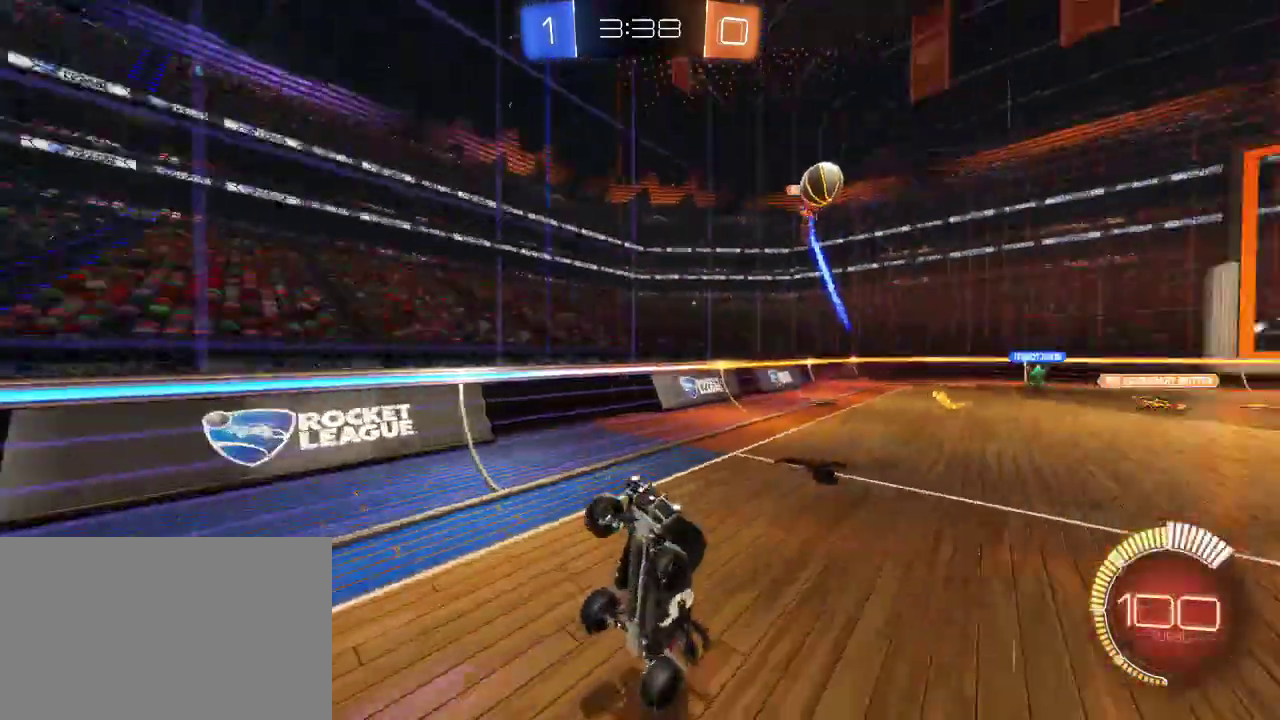
{"buttons": ["R2"], "left_stick": "left", "right_stick": "center", "events": [[67, "left_stick", "center"], [183, "left_stick", "right"], [267, "left_stick", "up-right"], [317, "left_stick", "center"], [467, "left_stick", "left"]]}
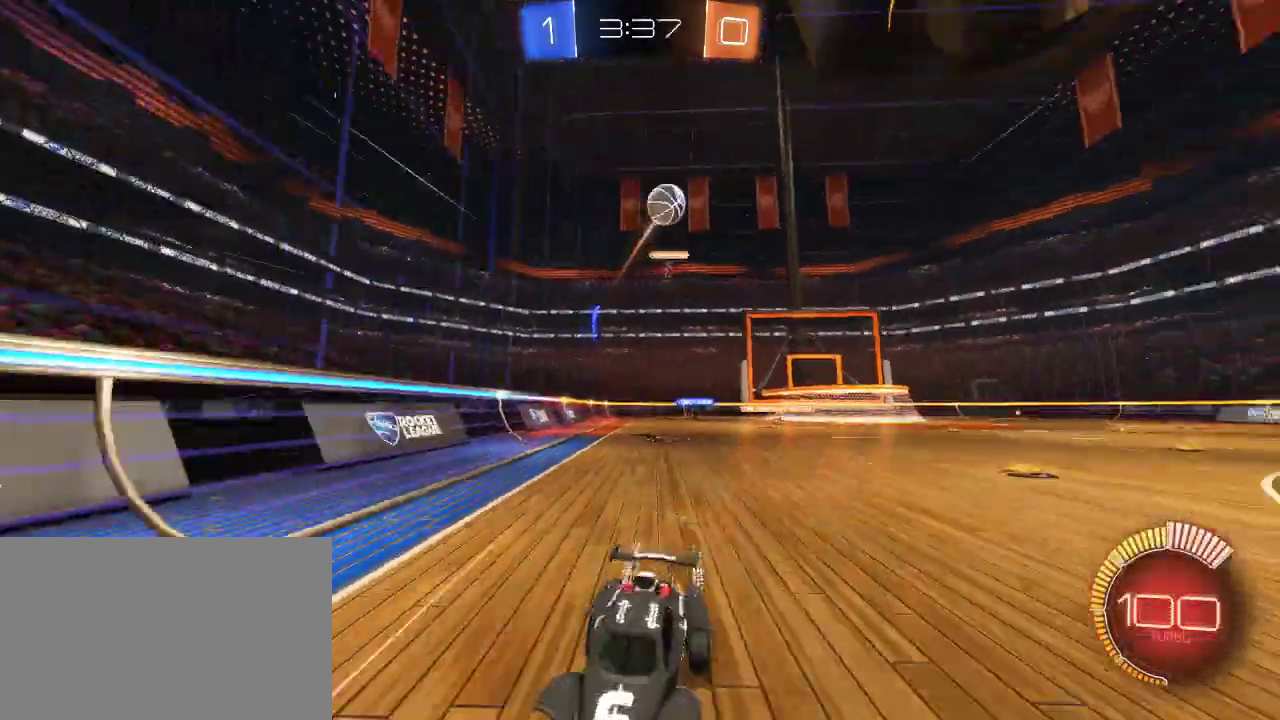
{"buttons": ["R2"], "left_stick": "center", "right_stick": "center", "events": [[100, "left_stick", "center"], [200, "left_stick", "left"], [317, "left_stick", "center"]]}
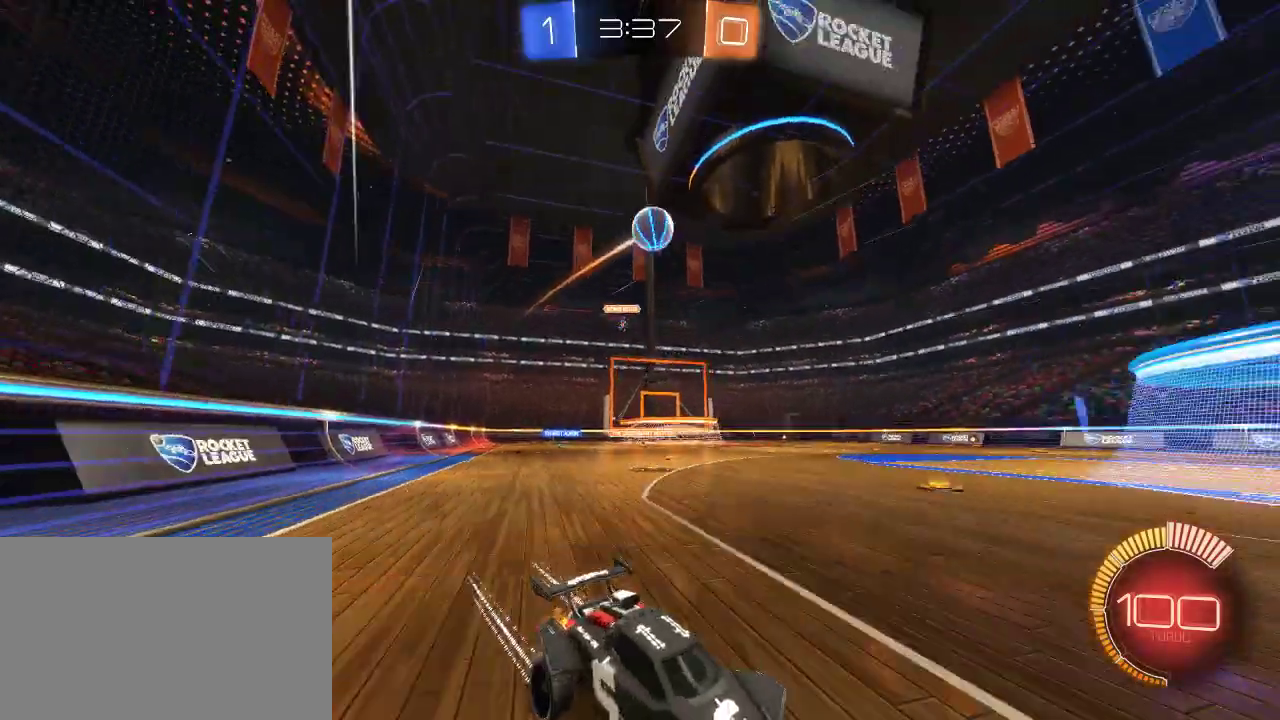
{"buttons": ["CIRCLE", "R2"], "left_stick": "down", "right_stick": "center", "events": [[50, "left_stick", "left"], [383, "CIRCLE", "down"], [383, "CROSS", "down"], [383, "left_stick", "down"], [483, "CROSS", "up"]]}
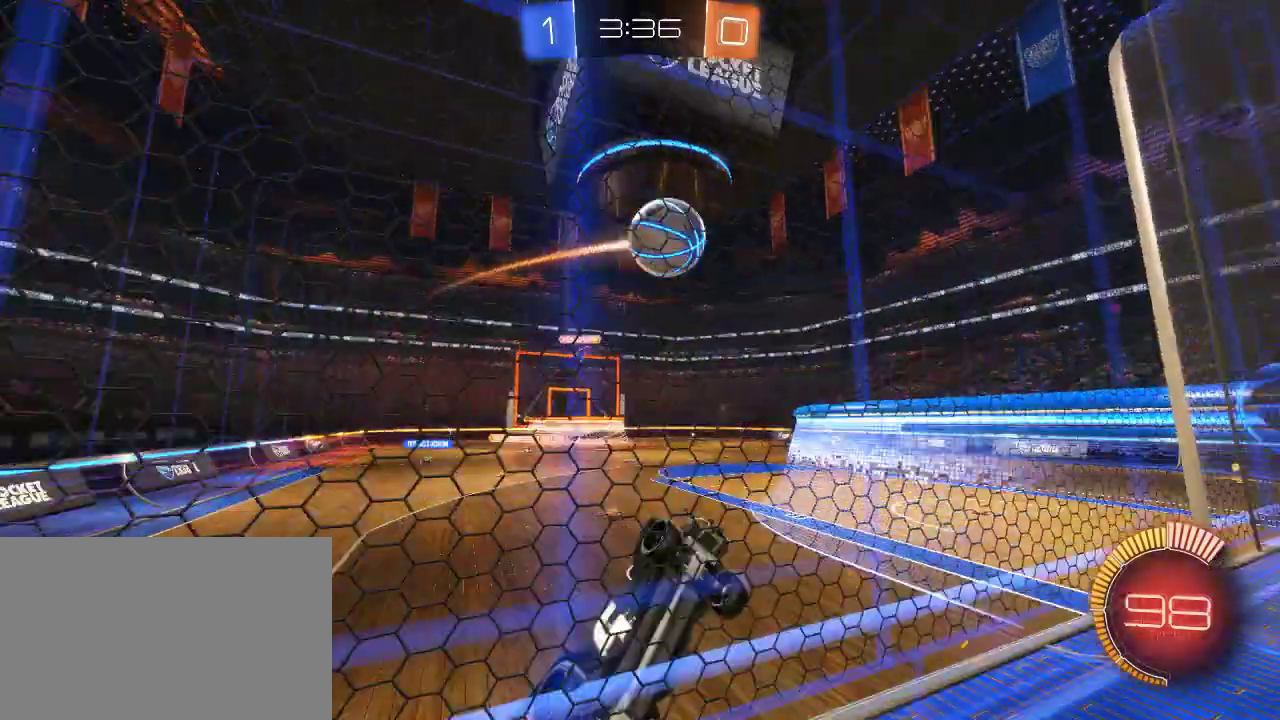
{"buttons": ["R2"], "left_stick": "left", "right_stick": "center", "events": [[17, "CIRCLE", "up"], [100, "CROSS", "down"], [200, "left_stick", "left"], [217, "CROSS", "up"]]}